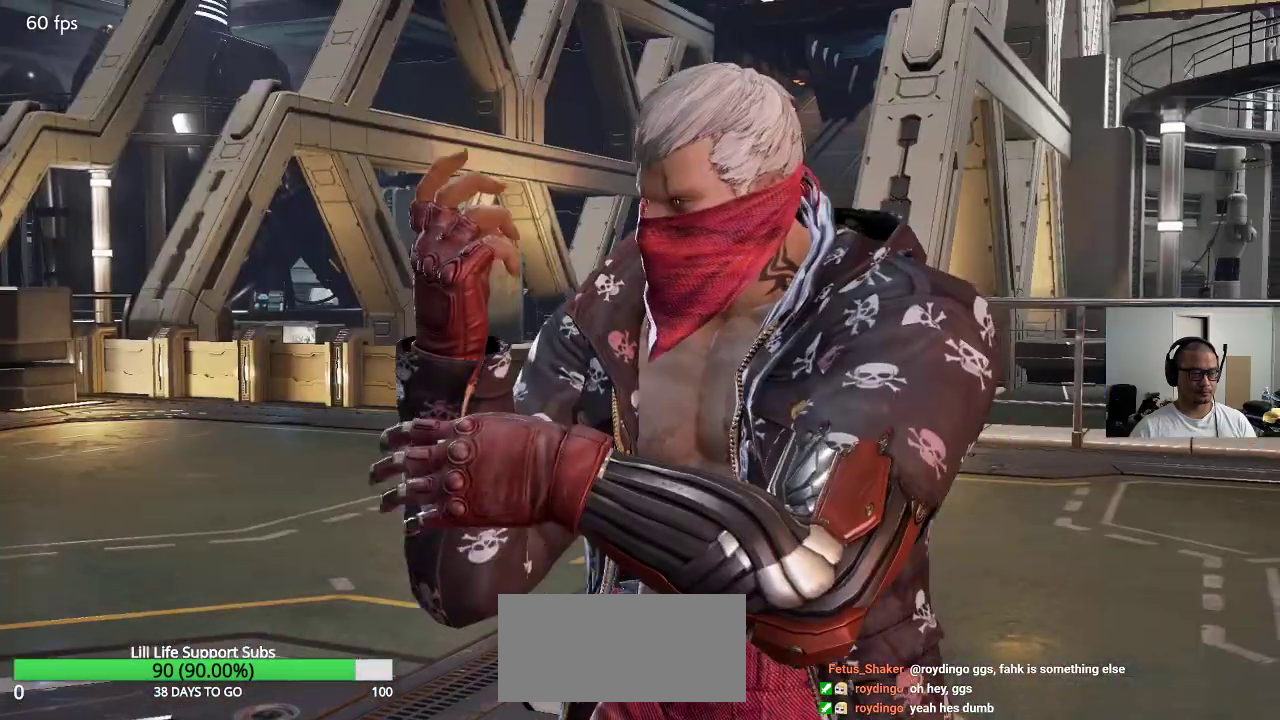
Gameplay with a controller (arcade stick); each line is a JSON object with the inputs held at the frame after it. "events" lists button and stick changes between this image and that frame as [ms after this image, input, new state], when the widget could be followed in between. Not read: L3 R3 keyboard_mouse.
{"buttons": [], "left_stick": "center", "events": []}
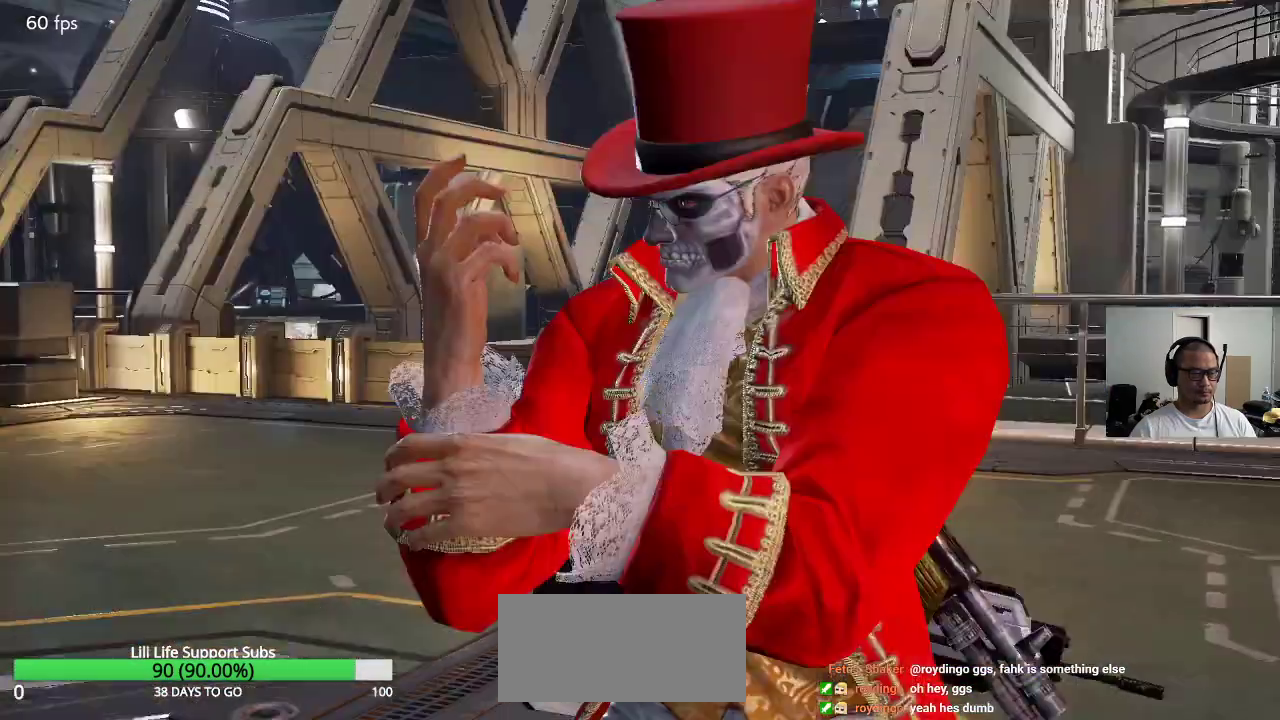
{"buttons": [], "left_stick": "center", "events": []}
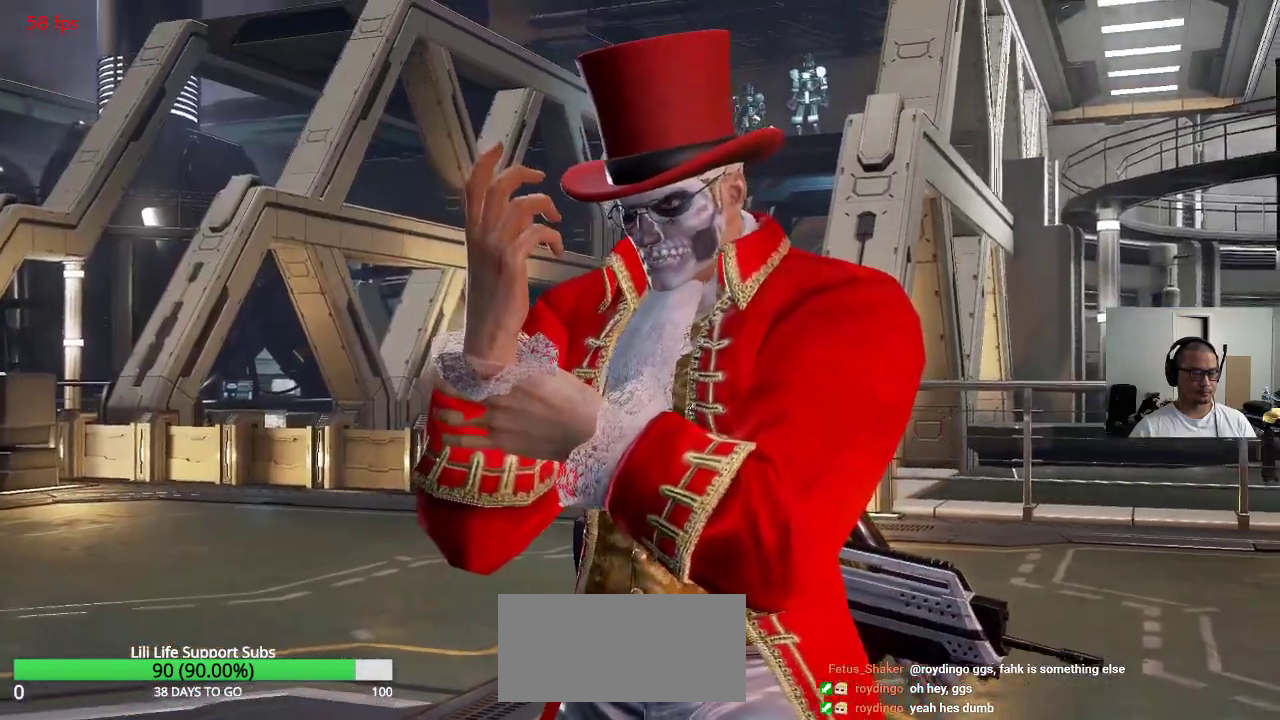
{"buttons": [], "left_stick": "center", "events": []}
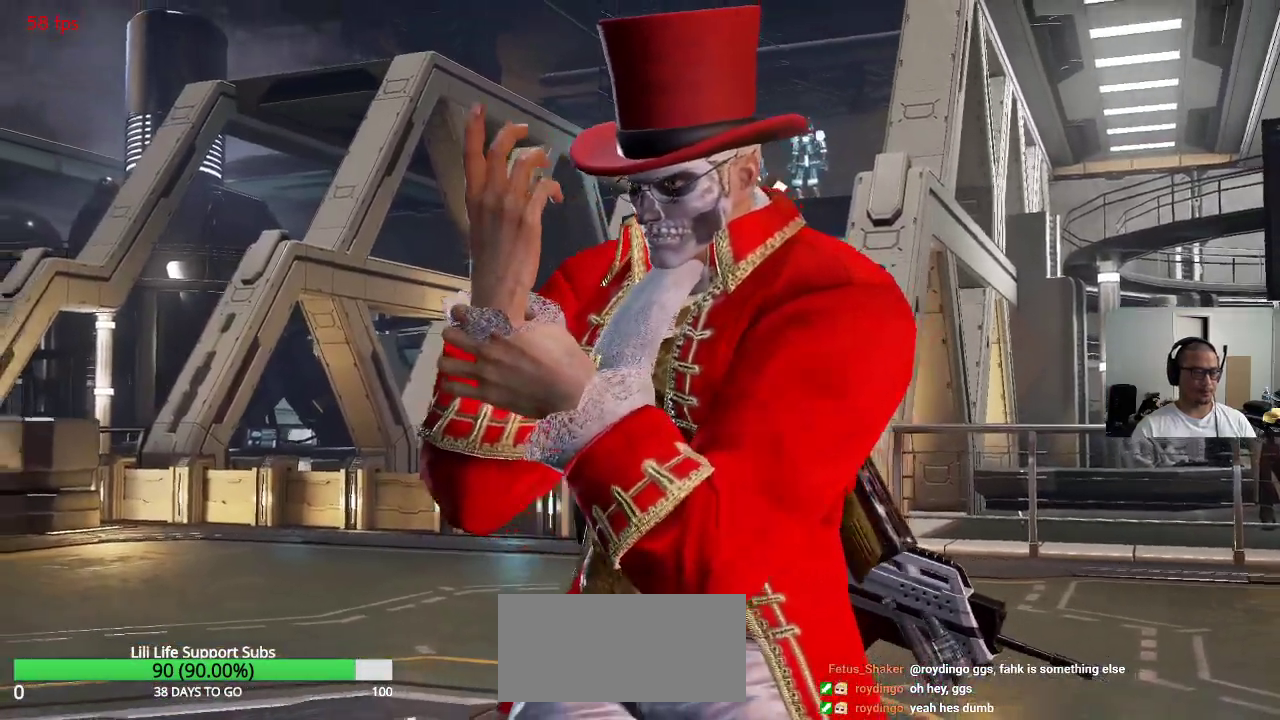
{"buttons": [], "left_stick": "center", "events": []}
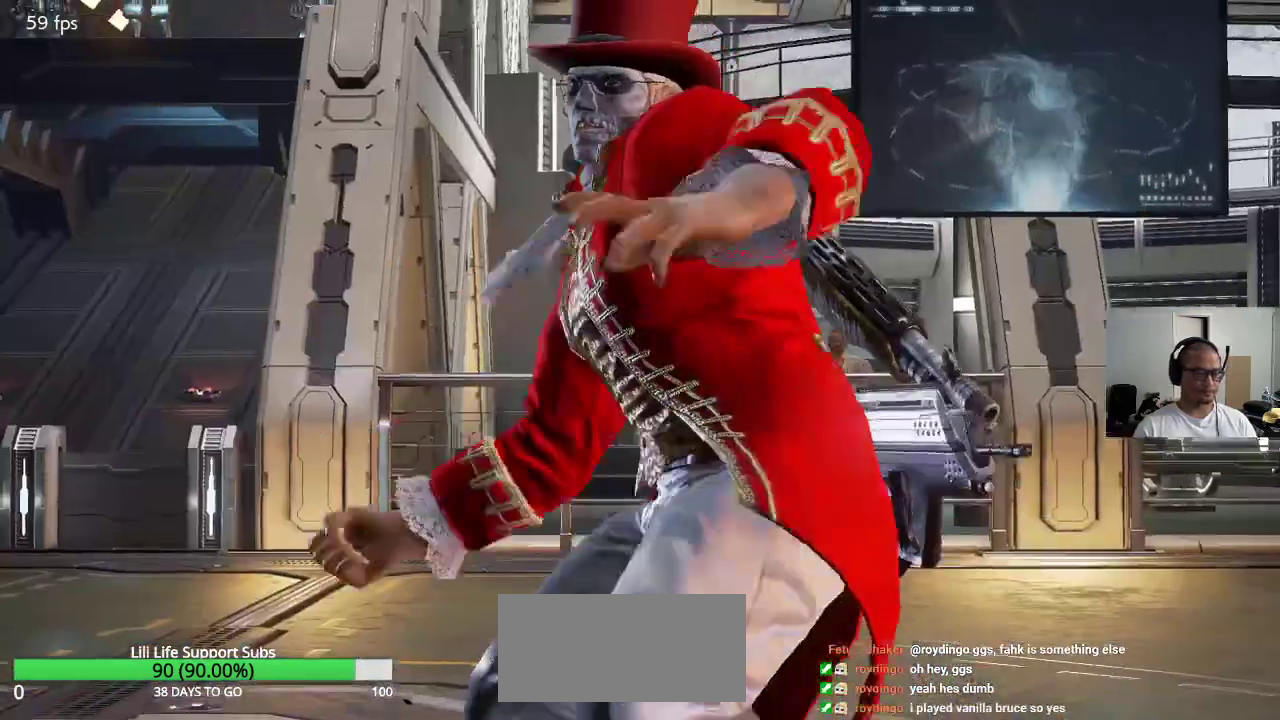
{"buttons": [], "left_stick": "center", "events": [[167, "TRIANGLE", "down"], [233, "TRIANGLE", "up"]]}
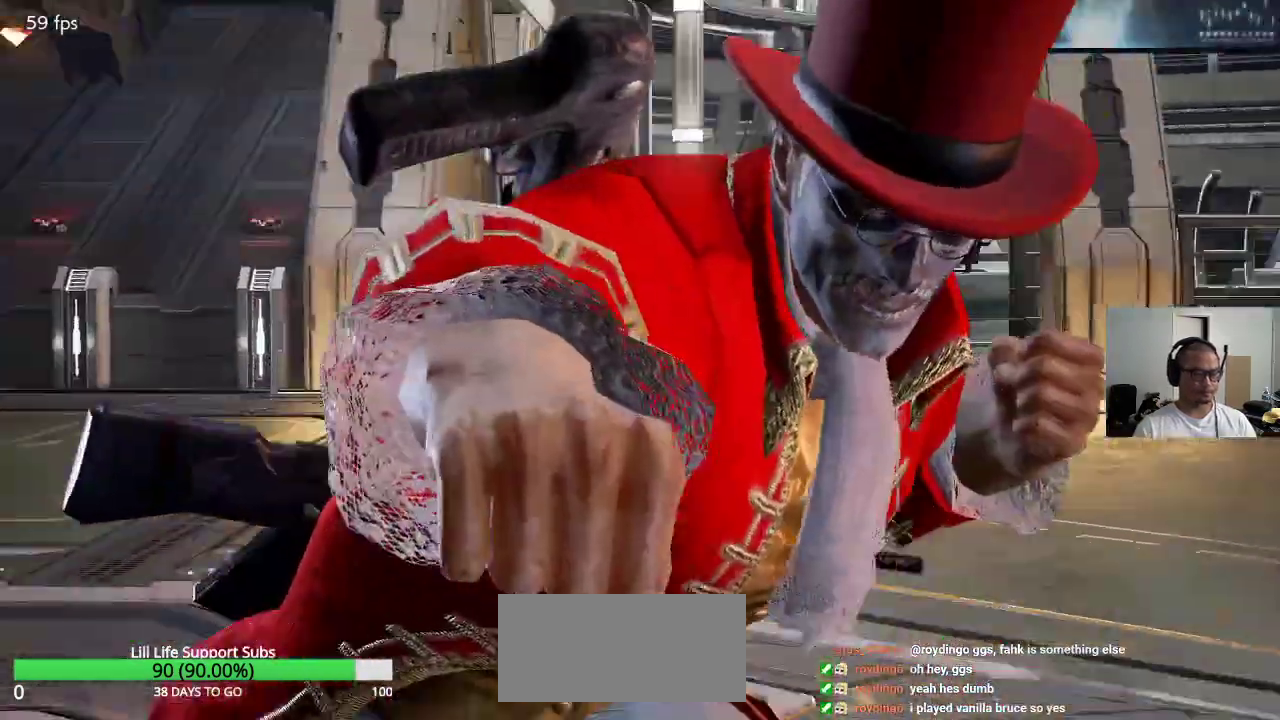
{"buttons": [], "left_stick": "center"}
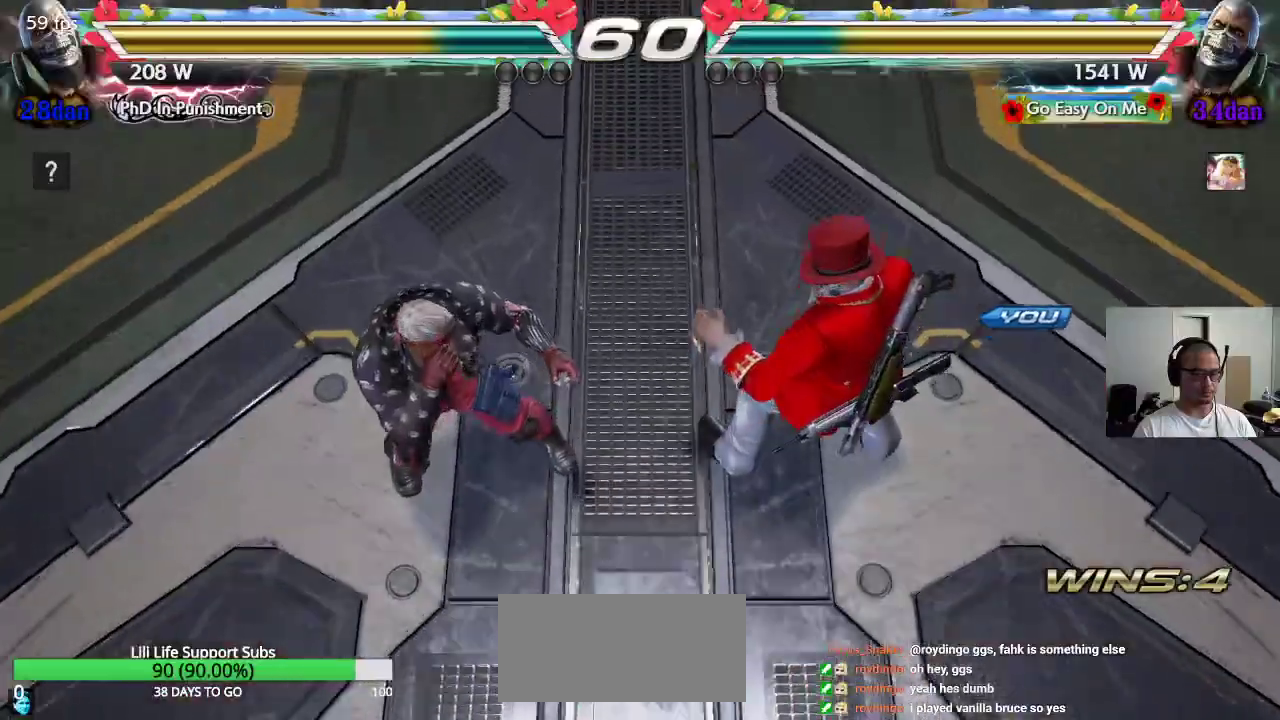
{"buttons": [], "left_stick": "center", "events": []}
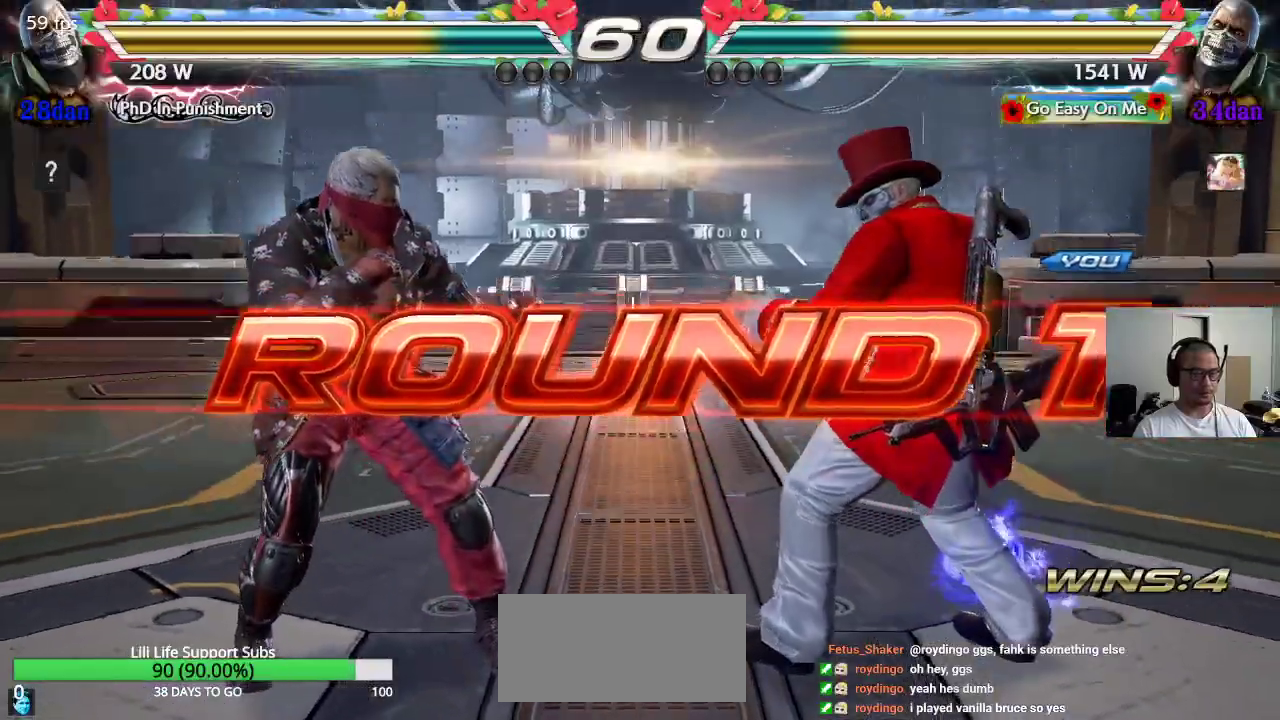
{"buttons": ["CROSS", "SQUARE"], "left_stick": "center", "events": [[500, "CROSS", "down"], [500, "SQUARE", "down"]]}
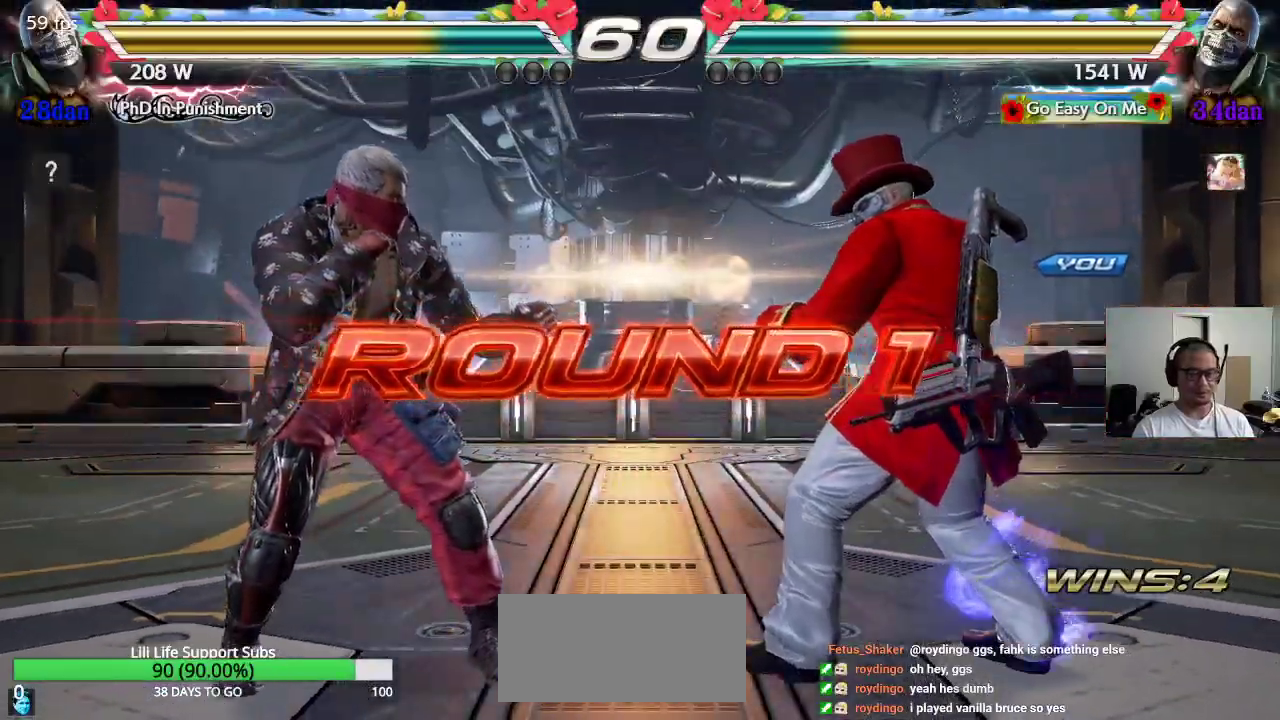
{"buttons": ["CROSS"], "left_stick": "center", "events": [[50, "TRIANGLE", "down"], [100, "CROSS", "up"], [117, "TRIANGLE", "up"], [150, "CROSS", "down"], [200, "TRIANGLE", "down"], [283, "CROSS", "up"], [283, "TRIANGLE", "up"], [300, "SQUARE", "up"], [317, "CROSS", "down"], [367, "TRIANGLE", "down"], [383, "CROSS", "up"], [467, "CROSS", "down"], [467, "TRIANGLE", "up"]]}
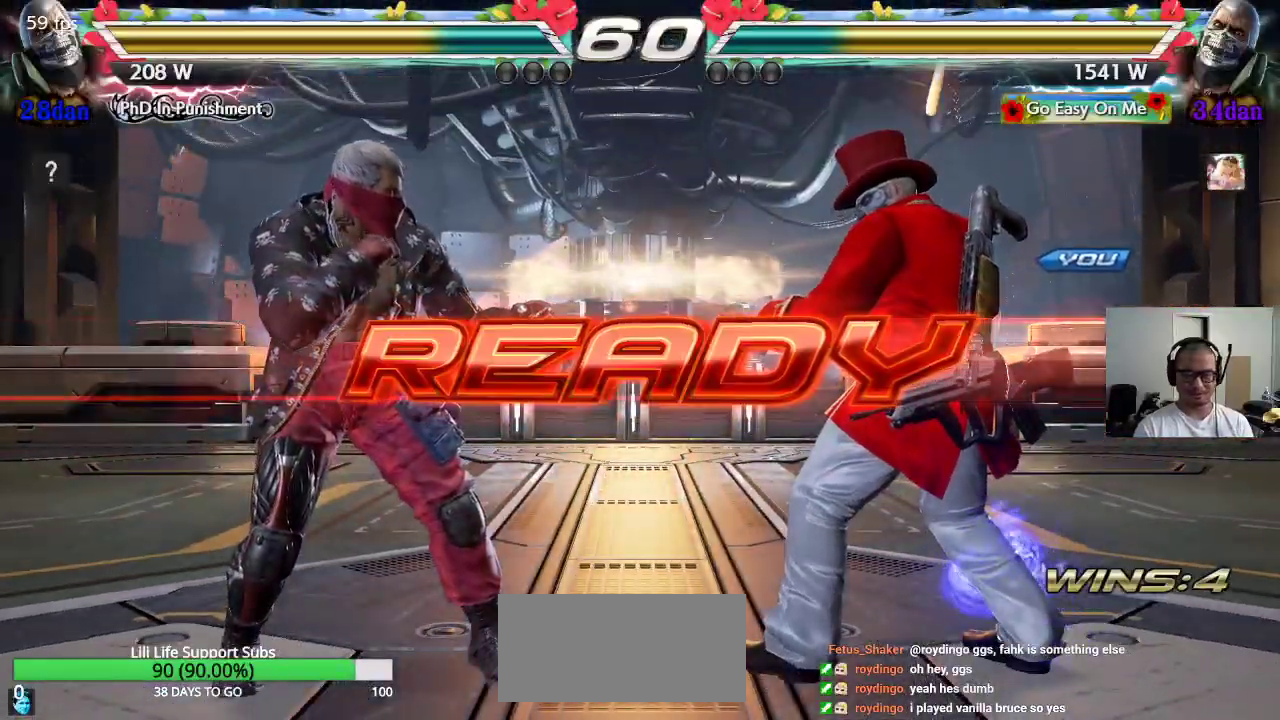
{"buttons": ["CROSS", "SQUARE", "TRIANGLE"], "left_stick": "center", "events": [[33, "TRIANGLE", "down"], [67, "CROSS", "up"], [117, "CROSS", "down"], [133, "SQUARE", "down"], [133, "TRIANGLE", "up"], [183, "TRIANGLE", "down"]]}
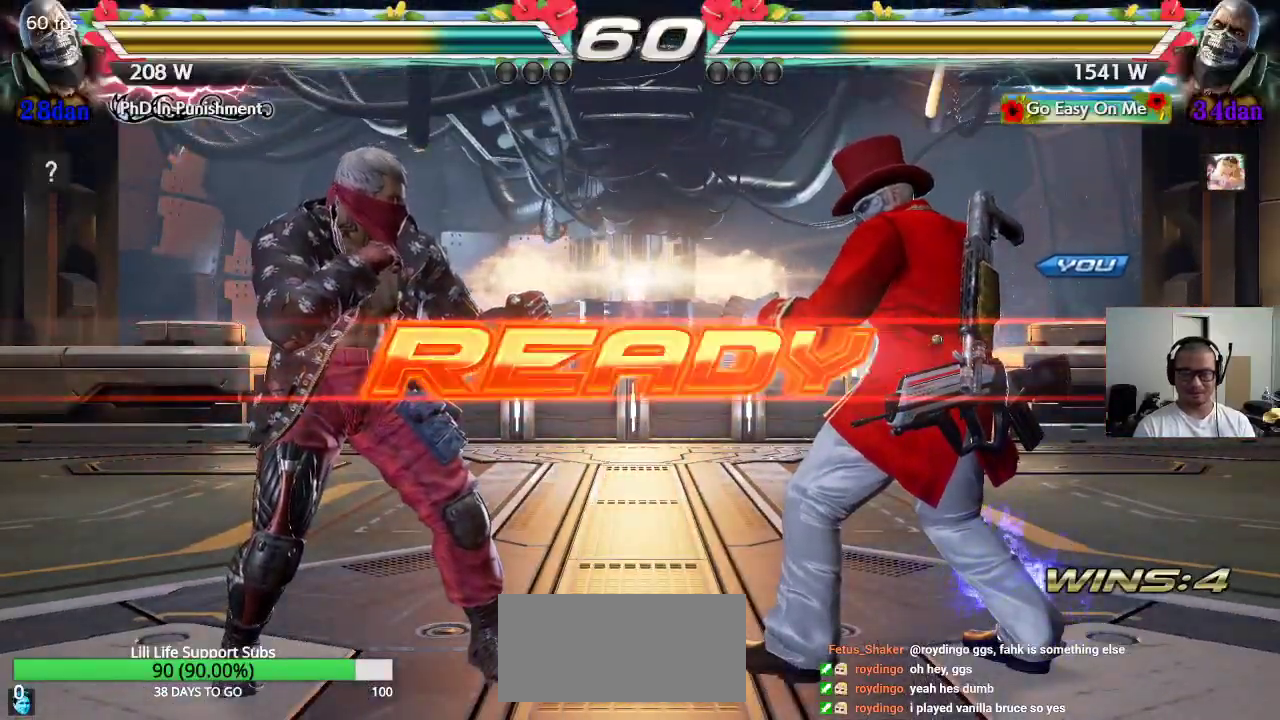
{"buttons": [], "left_stick": "center", "events": [[17, "CROSS", "up"], [133, "SQUARE", "up"], [133, "TRIANGLE", "up"]]}
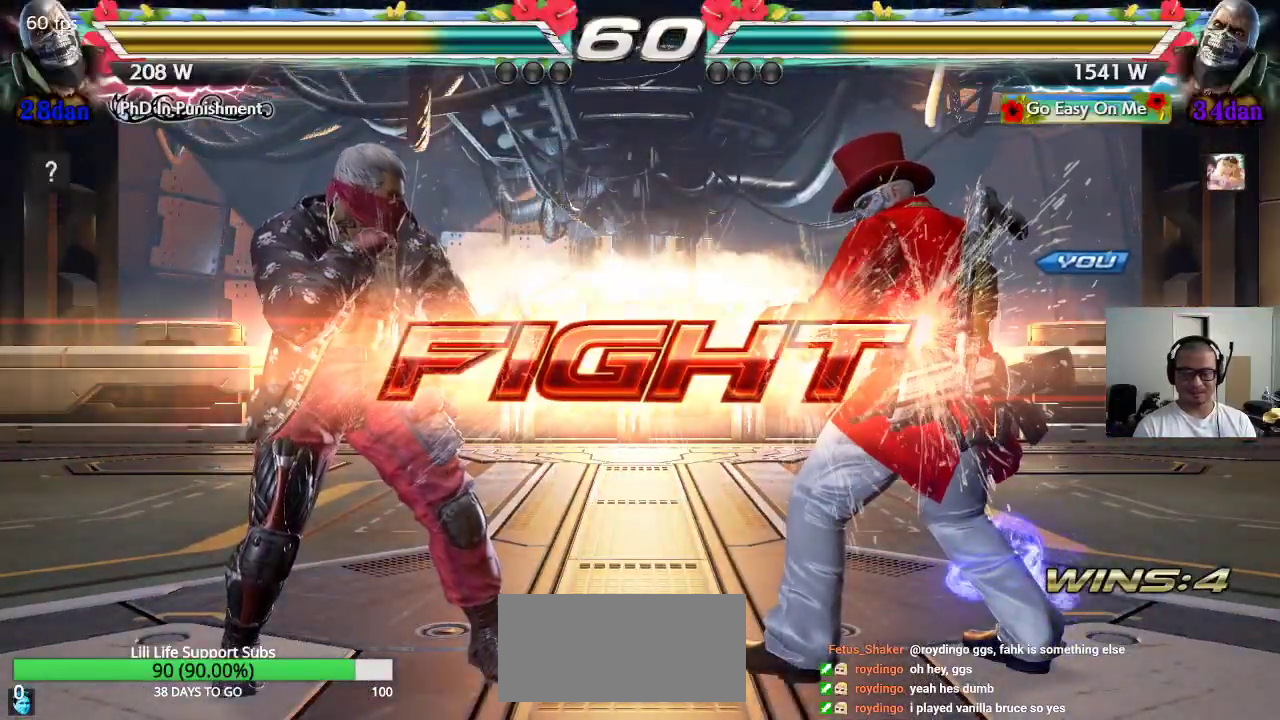
{"buttons": [], "left_stick": "left", "events": [[83, "left_stick", "right"], [150, "left_stick", "center"], [217, "left_stick", "right"], [450, "left_stick", "left"]]}
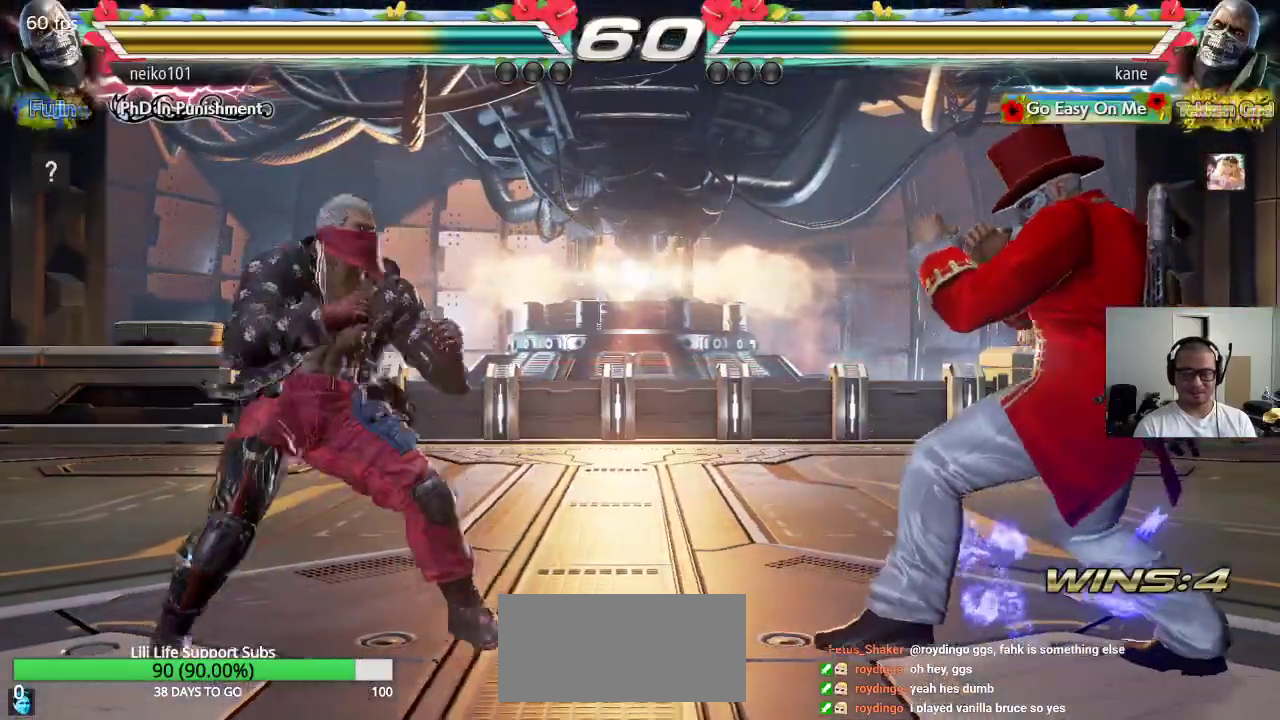
{"buttons": [], "left_stick": "right", "events": [[17, "left_stick", "center"], [67, "left_stick", "left"], [367, "left_stick", "right"]]}
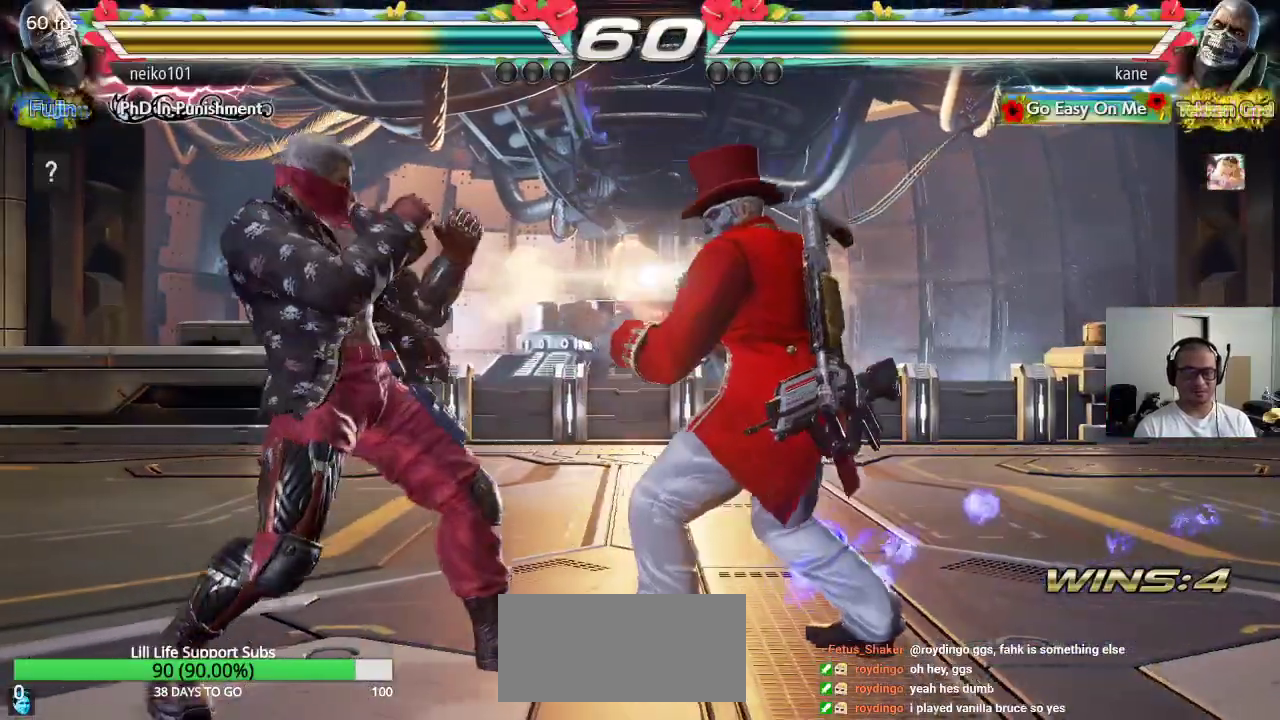
{"buttons": [], "left_stick": "center", "events": [[67, "left_stick", "center"], [133, "CIRCLE", "down"], [133, "CROSS", "down"], [467, "CIRCLE", "up"], [500, "CROSS", "up"]]}
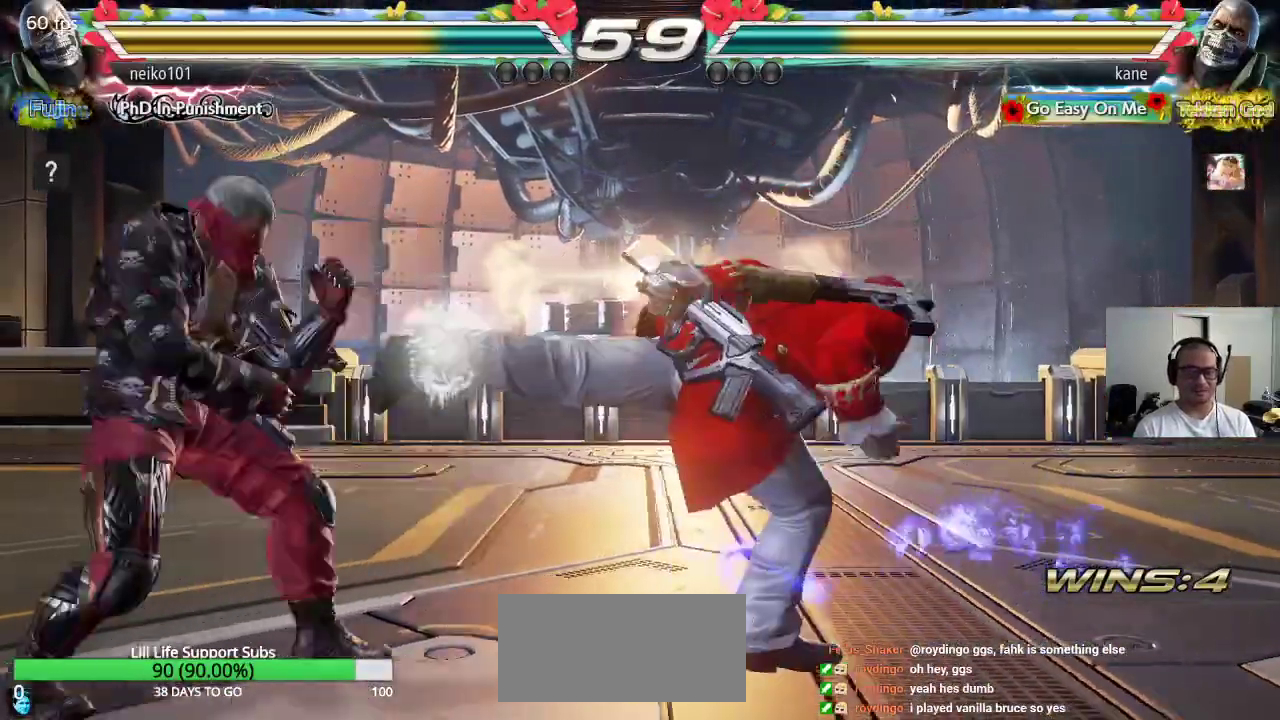
{"buttons": [], "left_stick": "center", "events": [[417, "left_stick", "right"], [500, "left_stick", "center"]]}
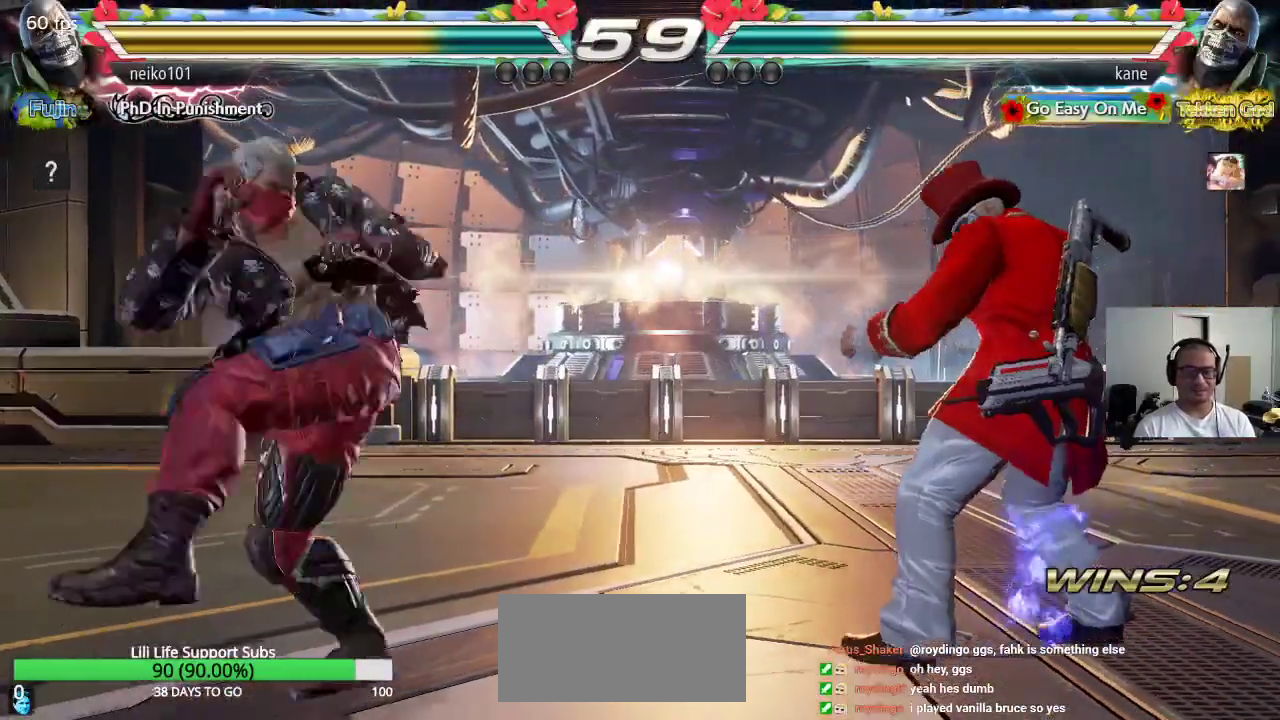
{"buttons": [], "left_stick": "left", "events": [[67, "left_stick", "right"], [200, "left_stick", "center"], [250, "left_stick", "left"], [300, "left_stick", "center"], [367, "left_stick", "left"]]}
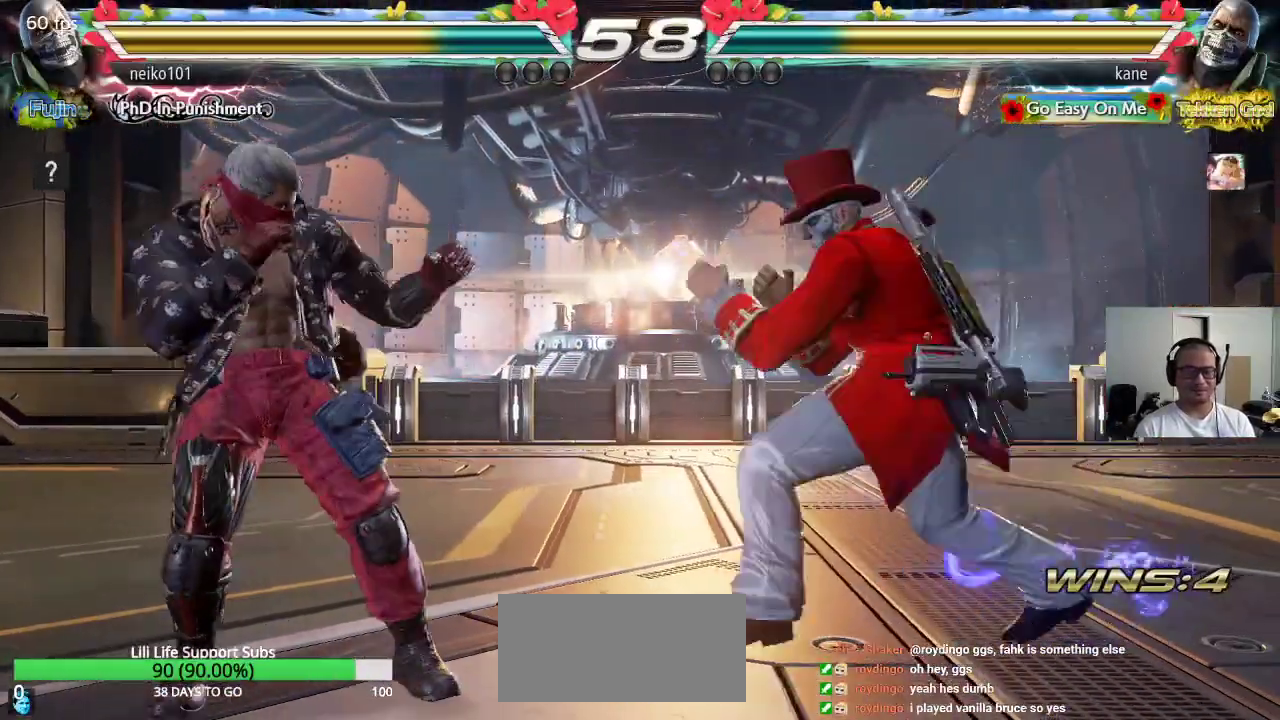
{"buttons": [], "left_stick": "center", "events": [[117, "left_stick", "right"], [183, "left_stick", "center"], [350, "left_stick", "down"], [433, "CROSS", "down"], [450, "left_stick", "center"], [467, "CROSS", "up"]]}
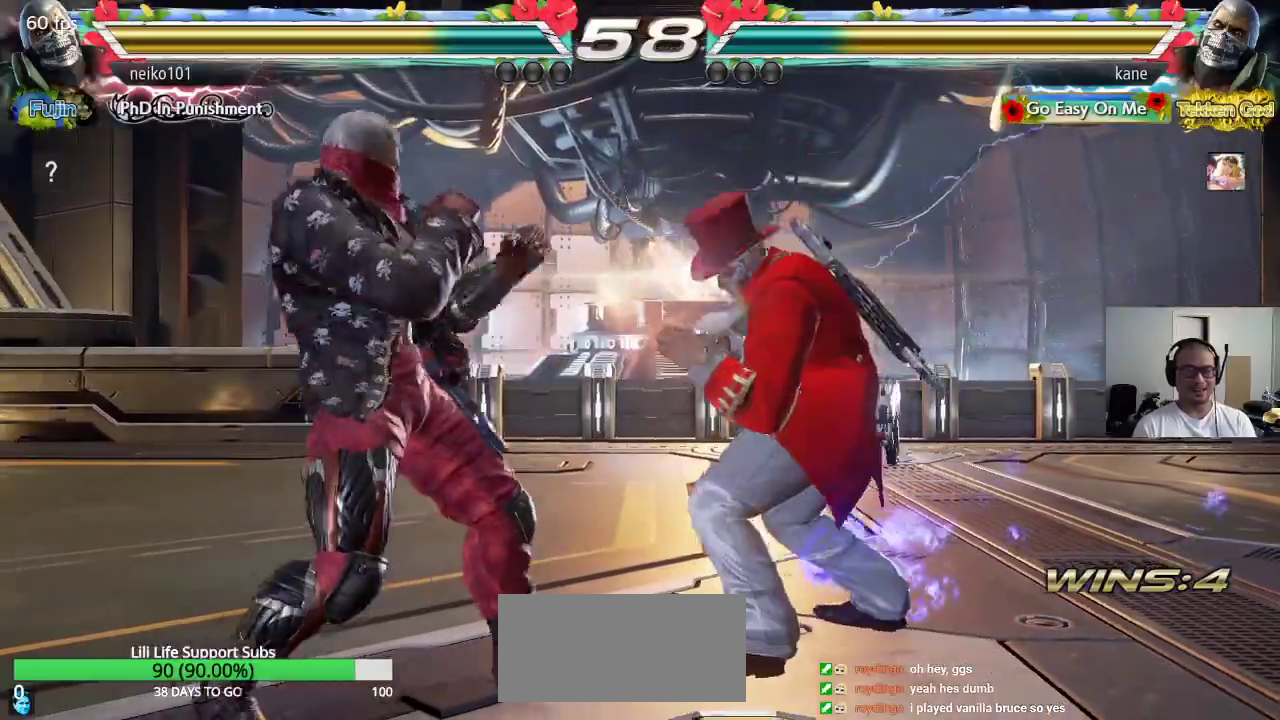
{"buttons": [], "left_stick": "center", "events": [[17, "SQUARE", "down"], [83, "TRIANGLE", "down"], [250, "TRIANGLE", "up"], [267, "SQUARE", "up"]]}
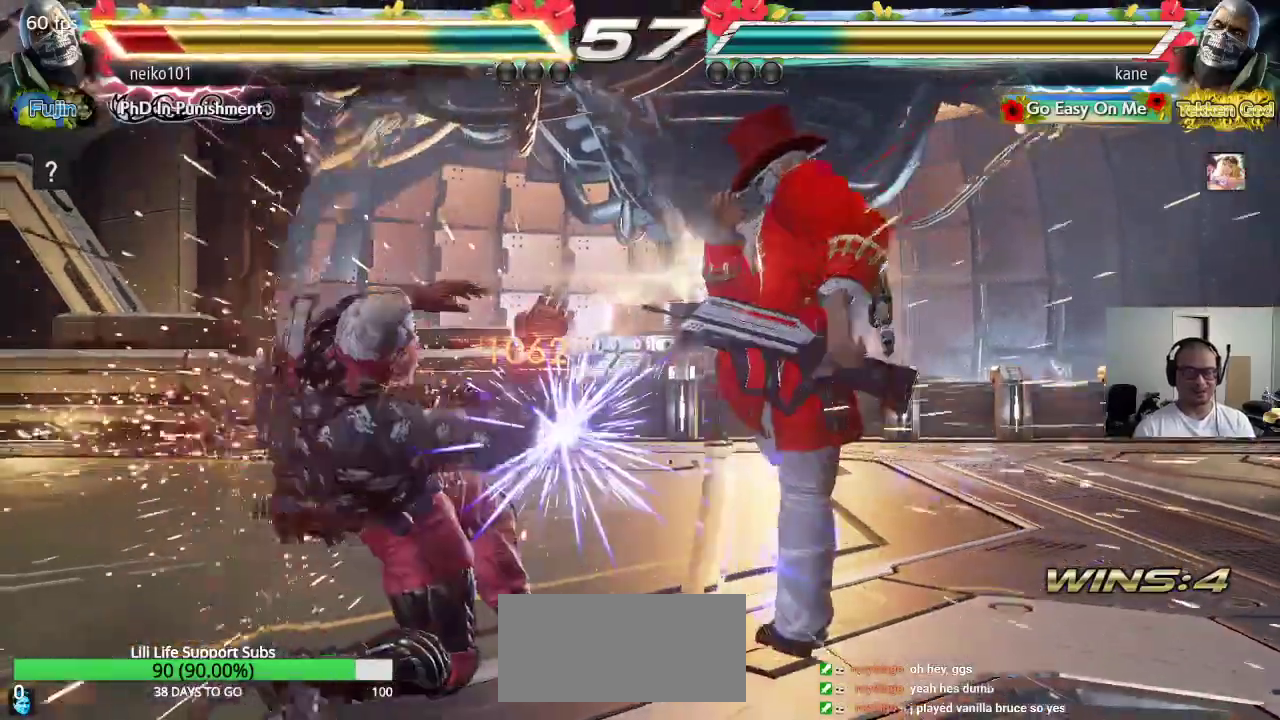
{"buttons": [], "left_stick": "down-left", "events": [[217, "left_stick", "down-left"], [250, "SQUARE", "down"], [367, "SQUARE", "up"]]}
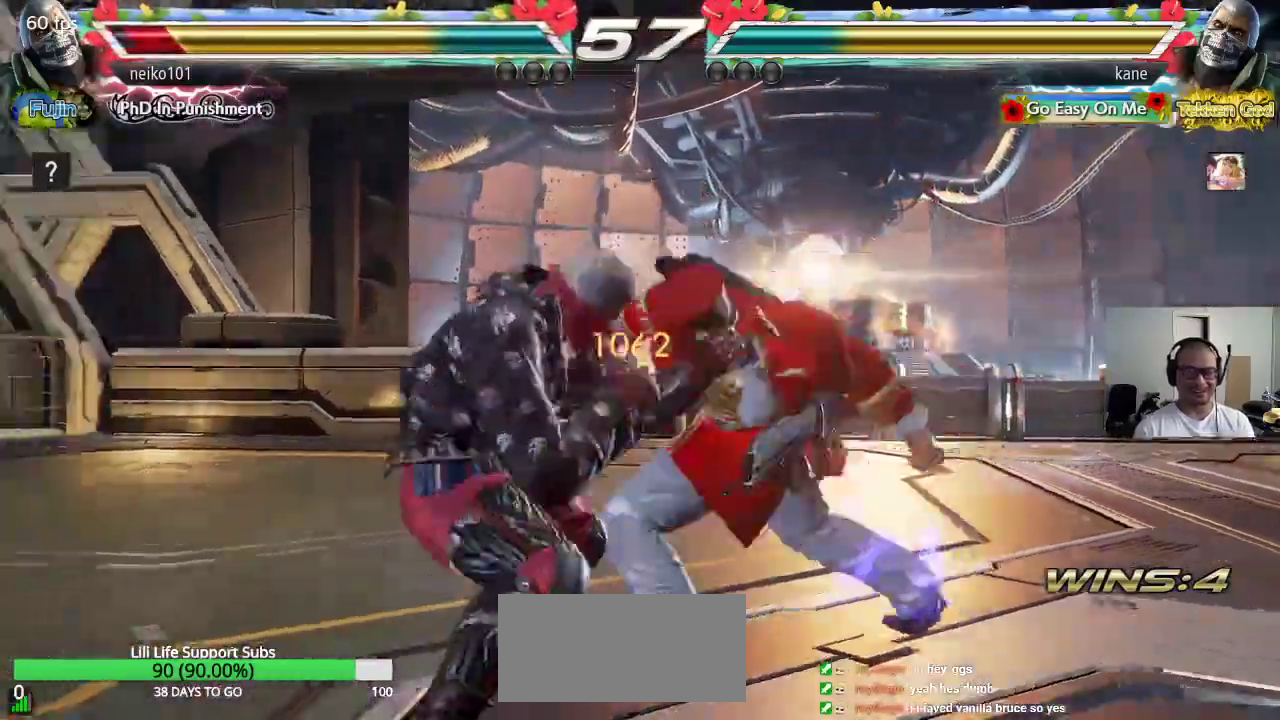
{"buttons": [], "left_stick": "down-left"}
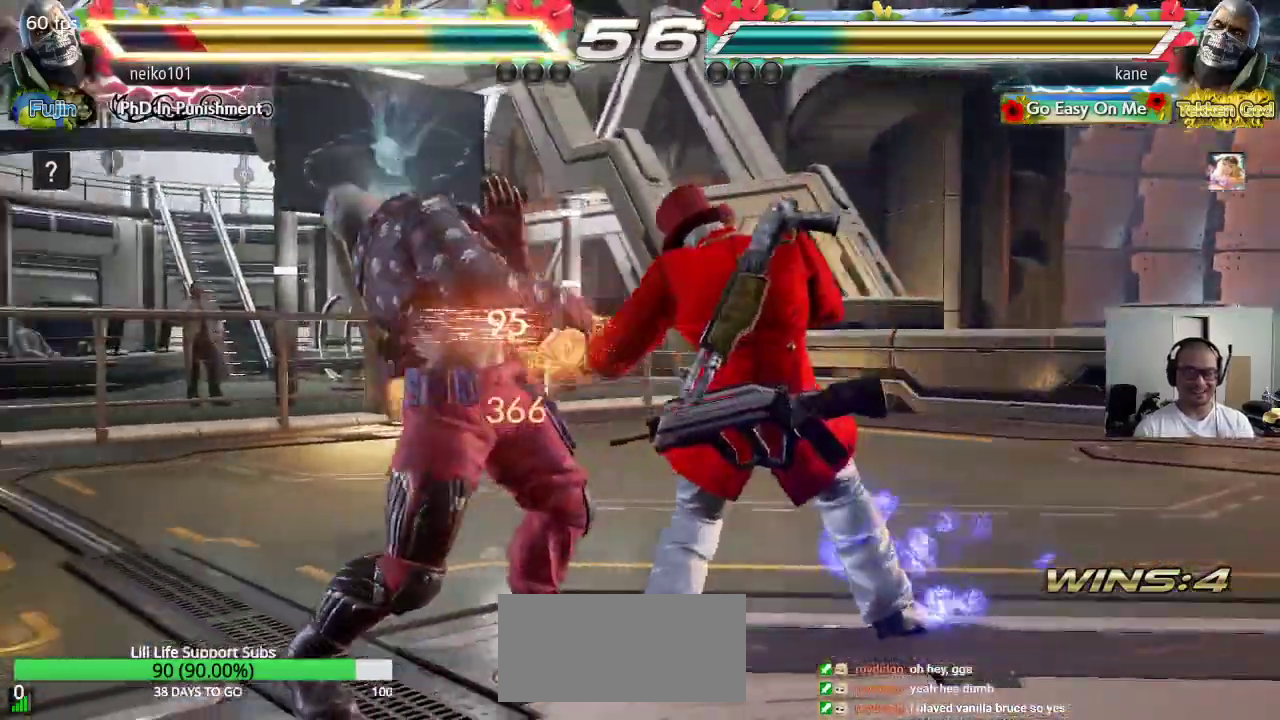
{"buttons": ["CIRCLE"], "left_stick": "down-right", "events": [[50, "TRIANGLE", "down"], [117, "TRIANGLE", "up"], [317, "left_stick", "center"], [450, "left_stick", "down-right"], [483, "CIRCLE", "down"]]}